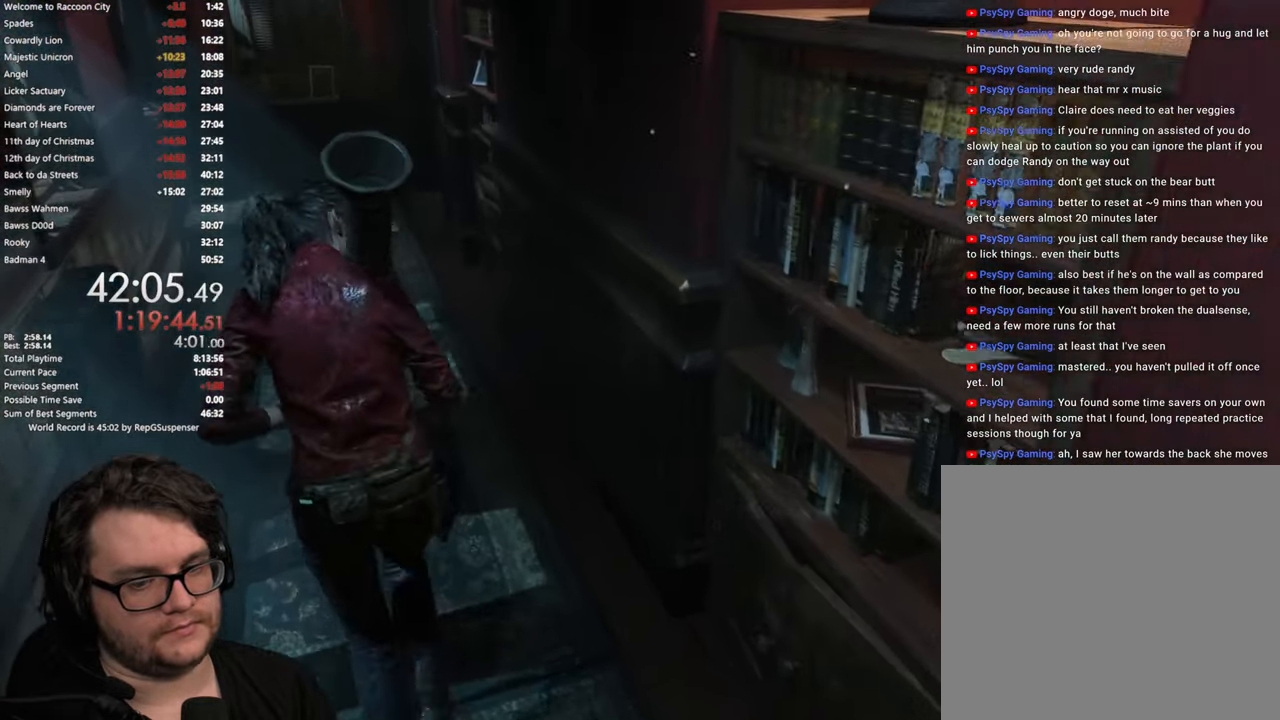
Gameplay with a controller (PlayStation layout); each line is a JSON object with the inputs held at the frame after it. "events" lists button and stick changes between this image and that frame as [ms after this image, input, new state], when the widget could be followed in between. Not read: L1 R3.
{"buttons": [], "left_stick": "up", "right_stick": "up", "events": [[334, "right_stick", "up-right"], [401, "right_stick", "up"]]}
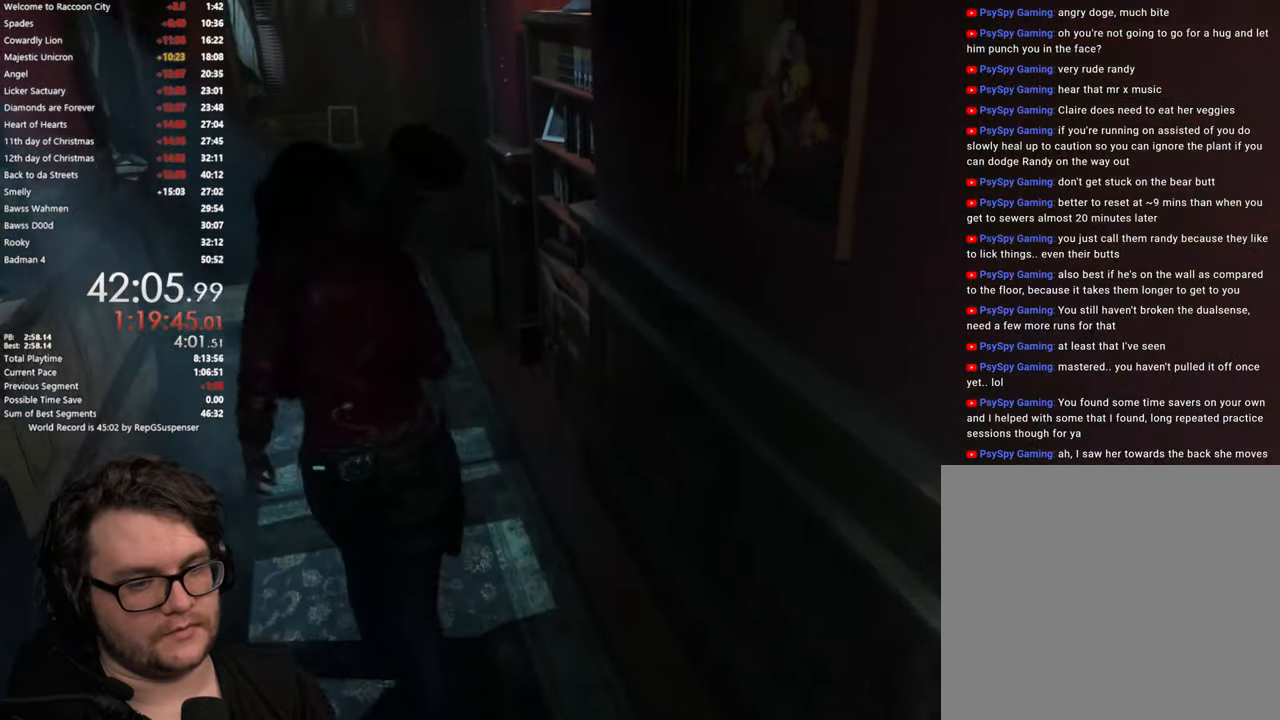
{"buttons": [], "left_stick": "up", "right_stick": "right", "events": [[183, "right_stick", "center"], [417, "right_stick", "right"]]}
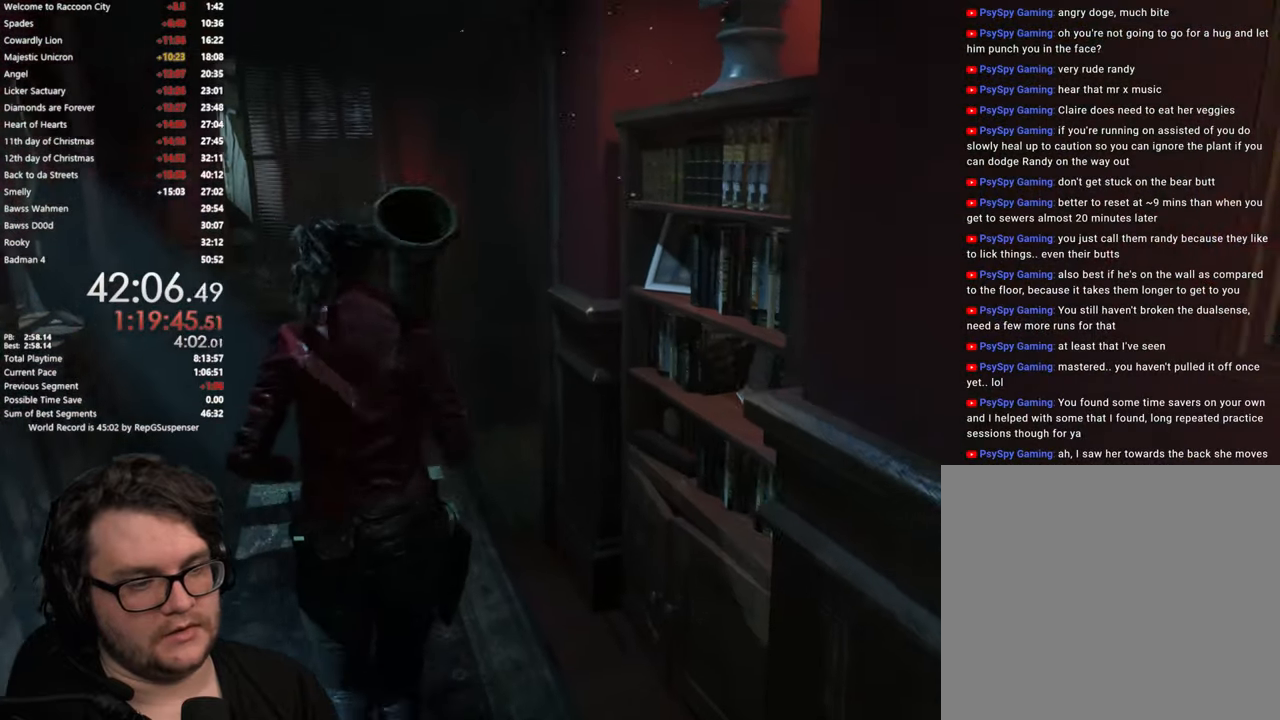
{"buttons": ["START"], "left_stick": "center", "right_stick": "center", "events": [[167, "right_stick", "center"], [434, "left_stick", "center"], [501, "START", "down"]]}
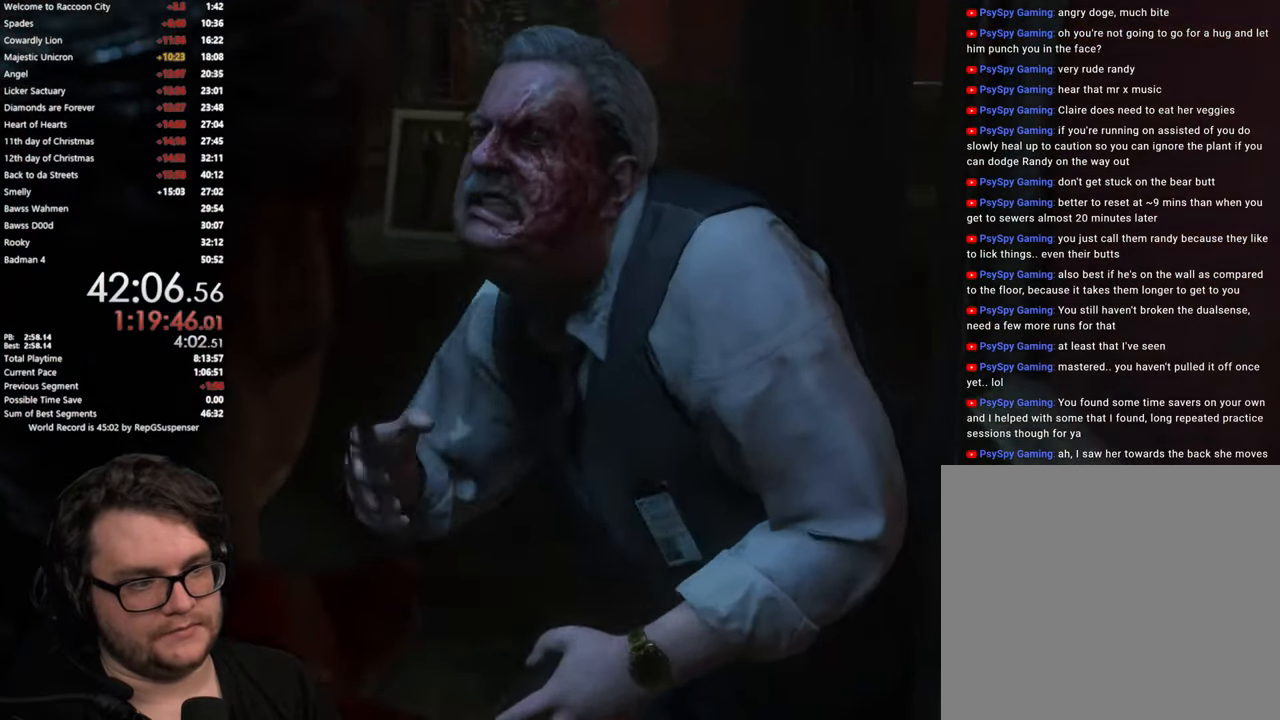
{"buttons": [], "left_stick": "up", "right_stick": "center", "events": [[100, "START", "up"], [267, "SQUARE", "down"], [333, "SQUARE", "up"], [483, "left_stick", "up"]]}
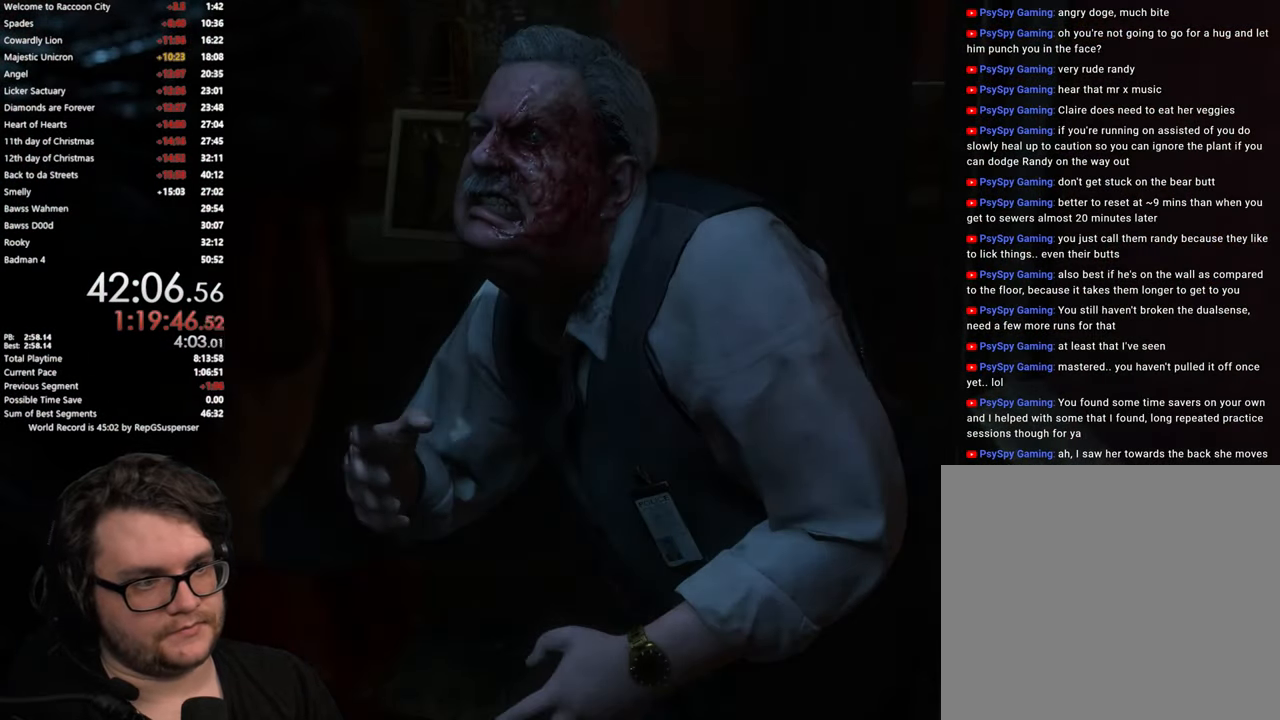
{"buttons": [], "left_stick": "up", "right_stick": "right", "events": [[84, "L3", "down"], [184, "L3", "up"], [300, "L3", "down"], [384, "L3", "up"], [467, "right_stick", "right"]]}
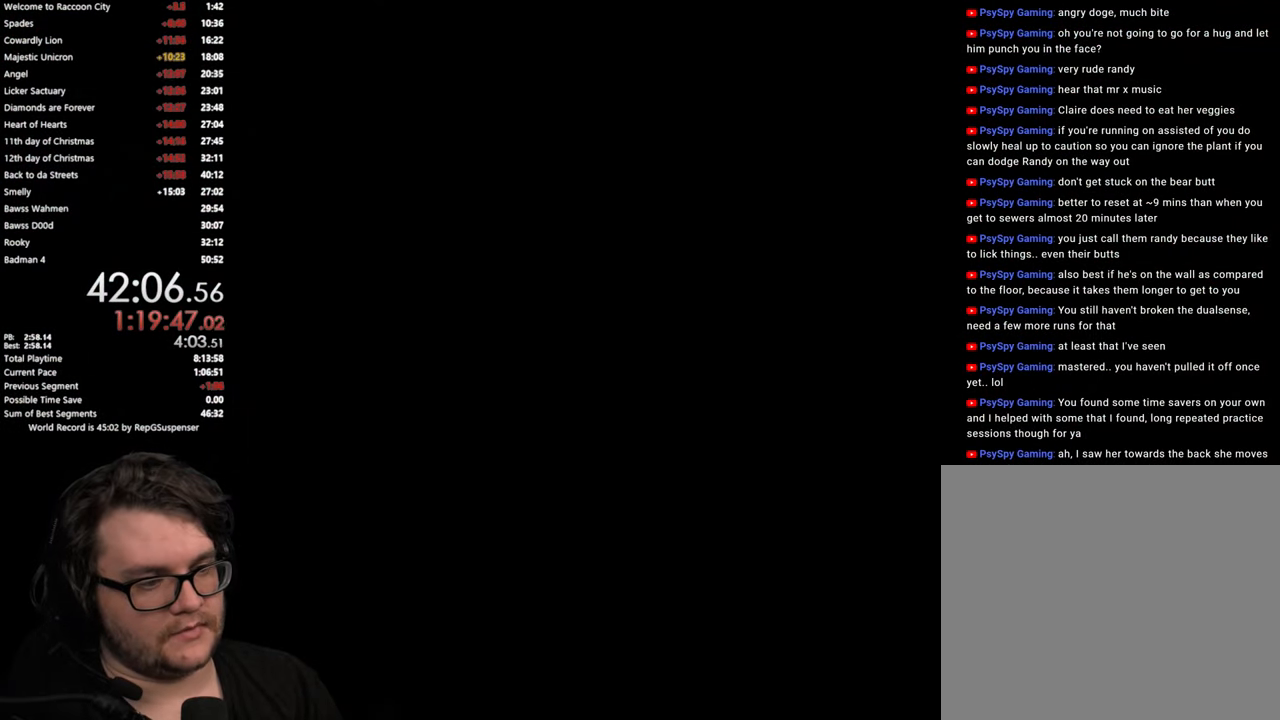
{"buttons": ["L3"], "left_stick": "up", "right_stick": "right", "events": [[267, "L3", "down"], [350, "L3", "up"], [417, "L3", "down"]]}
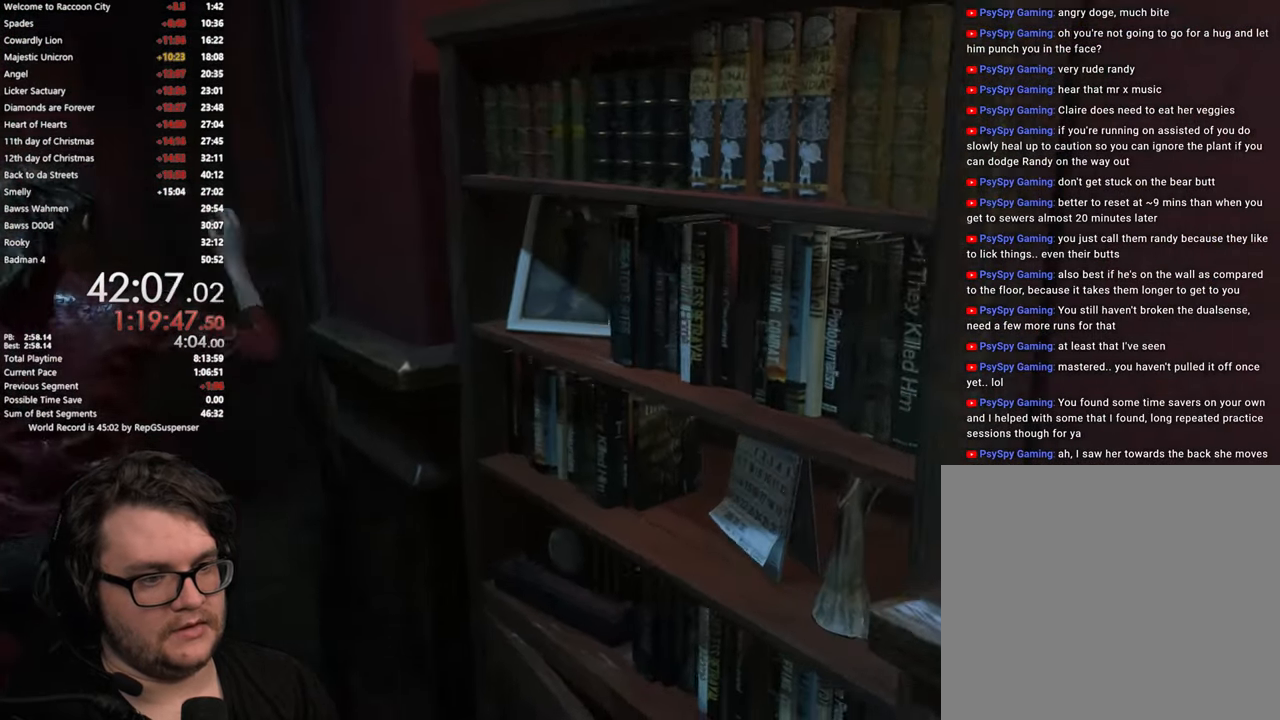
{"buttons": [], "left_stick": "up", "right_stick": "right", "events": [[17, "right_stick", "center"], [34, "L3", "up"], [200, "right_stick", "right"]]}
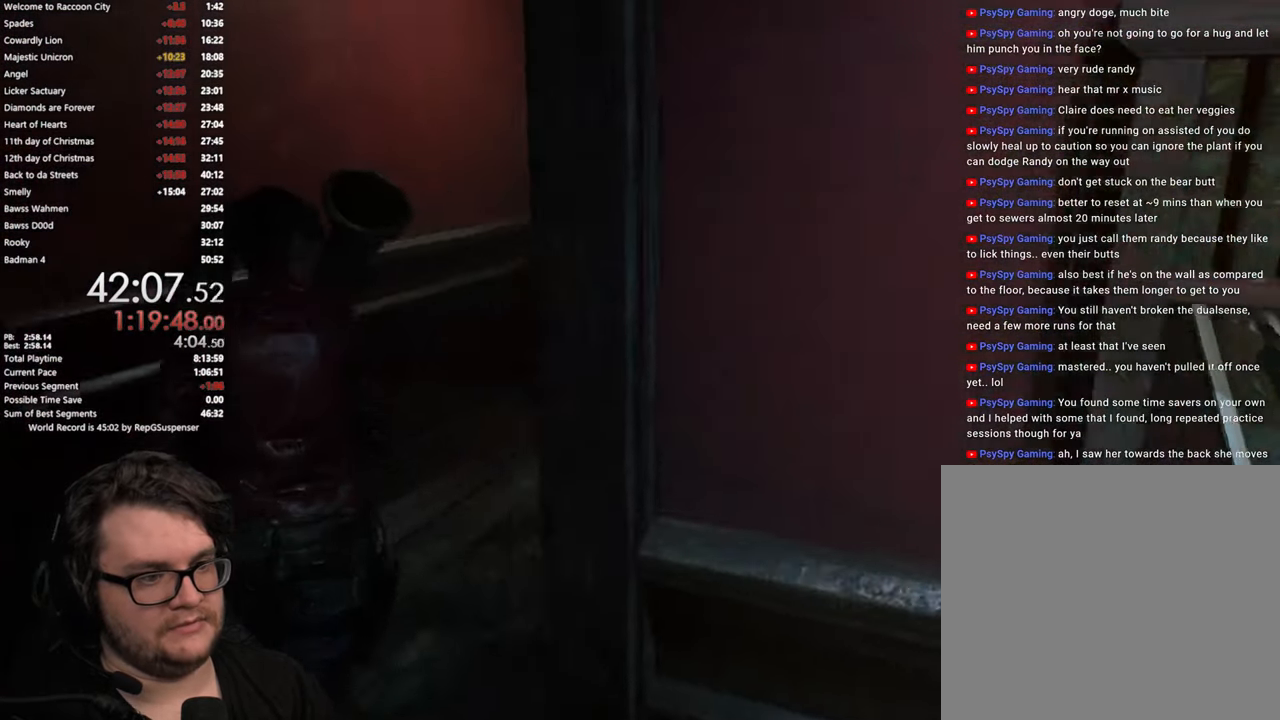
{"buttons": [], "left_stick": "up", "right_stick": "center", "events": [[133, "right_stick", "center"]]}
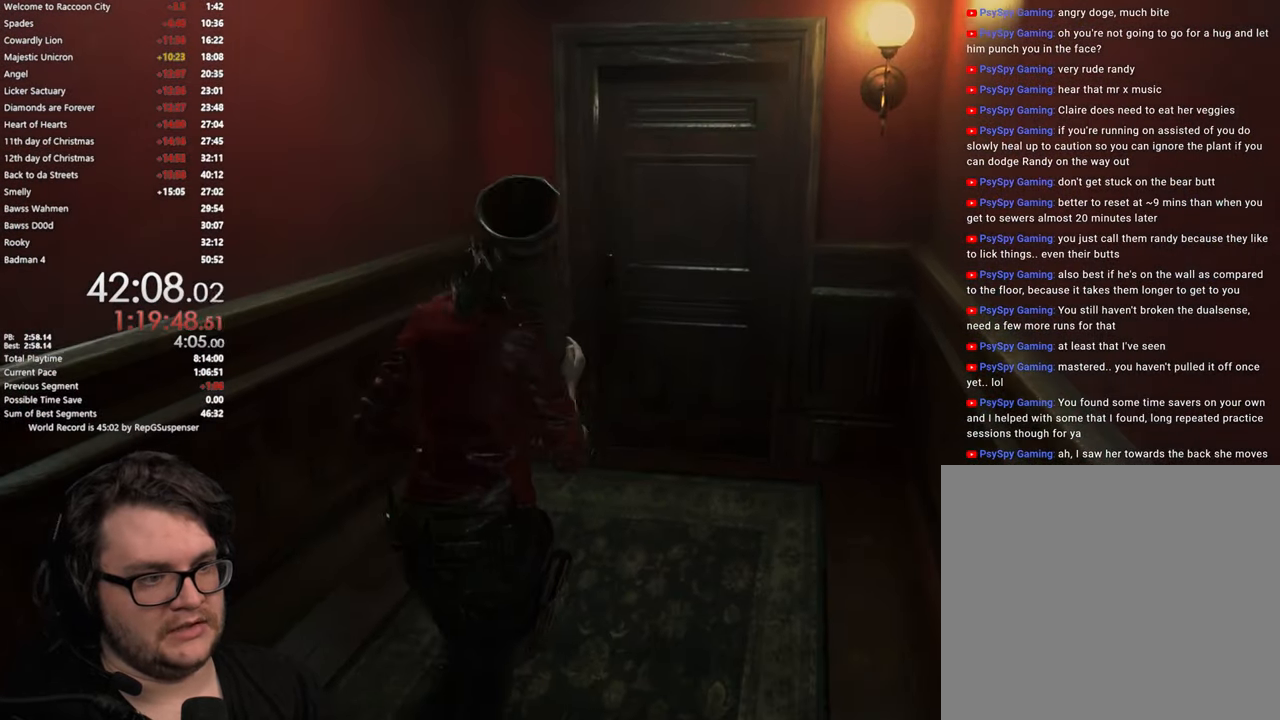
{"buttons": ["CROSS"], "left_stick": "up", "right_stick": "center", "events": [[317, "CROSS", "down"], [384, "CROSS", "up"], [484, "CROSS", "down"]]}
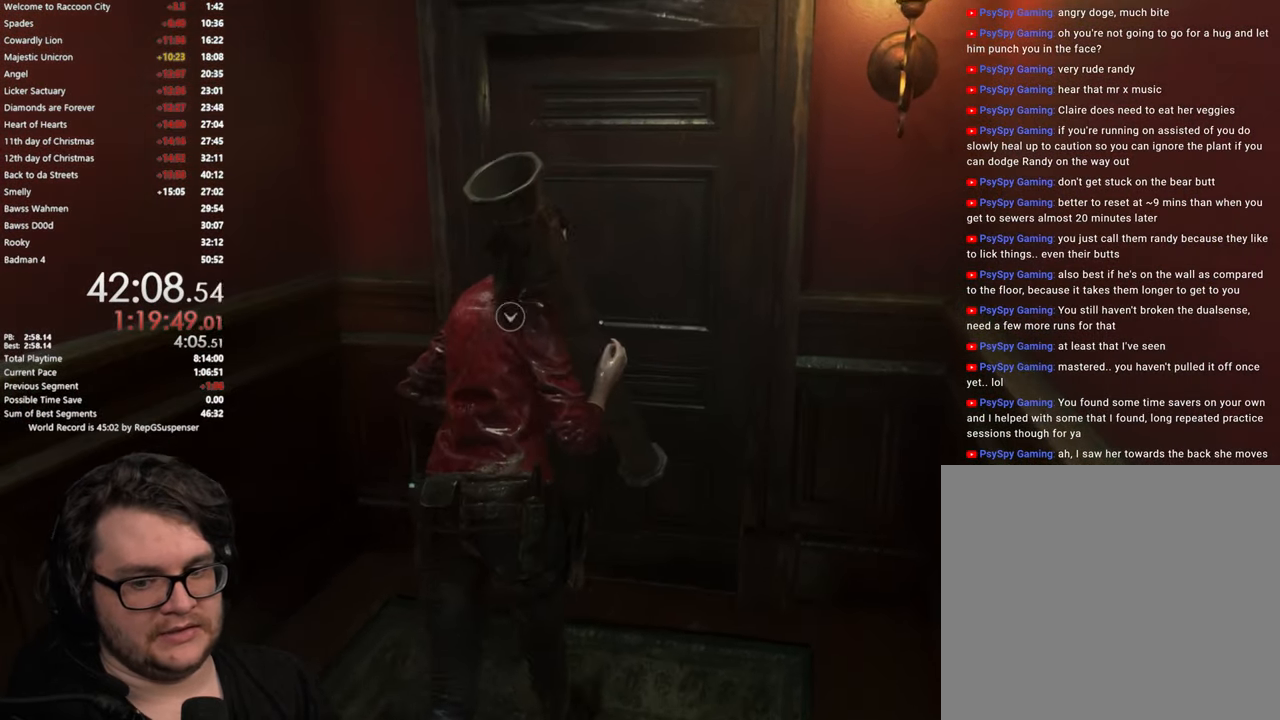
{"buttons": ["CROSS"], "left_stick": "up", "right_stick": "center", "events": [[66, "CROSS", "up"], [150, "CROSS", "down"], [250, "CROSS", "up"], [317, "CROSS", "down"], [400, "CROSS", "up"], [467, "CROSS", "down"]]}
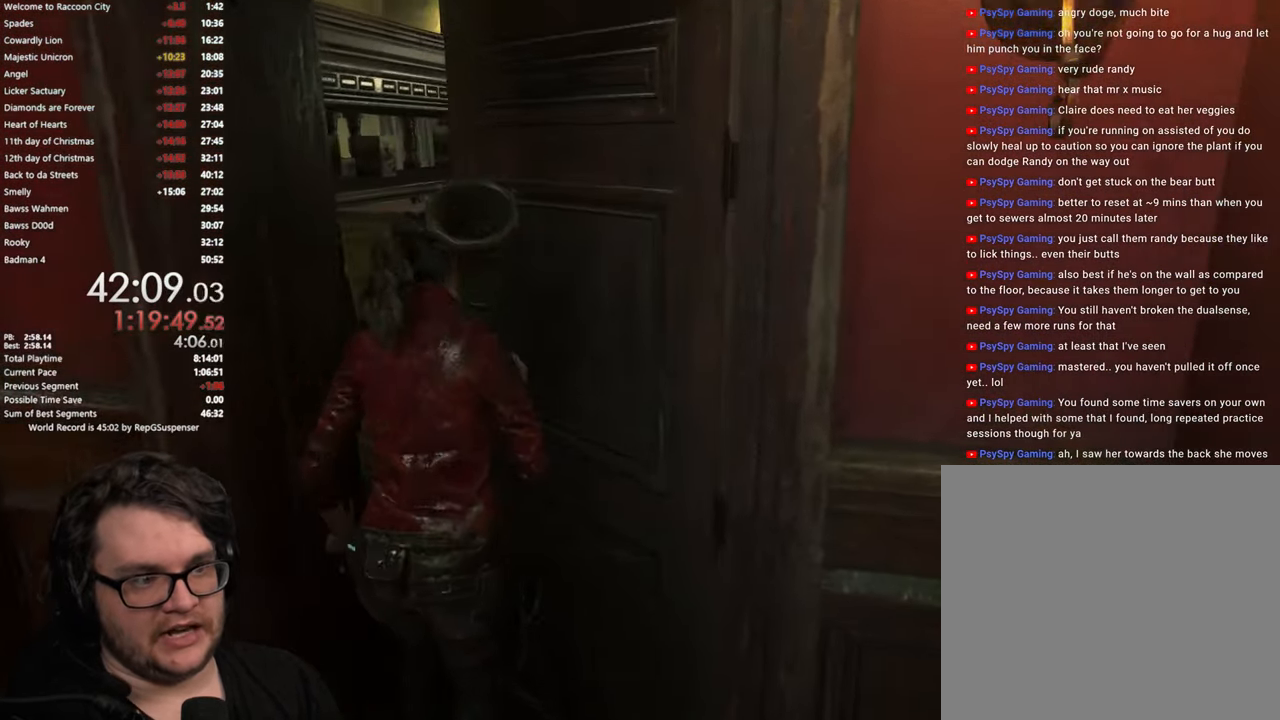
{"buttons": [], "left_stick": "up", "right_stick": "center", "events": [[50, "CROSS", "up"]]}
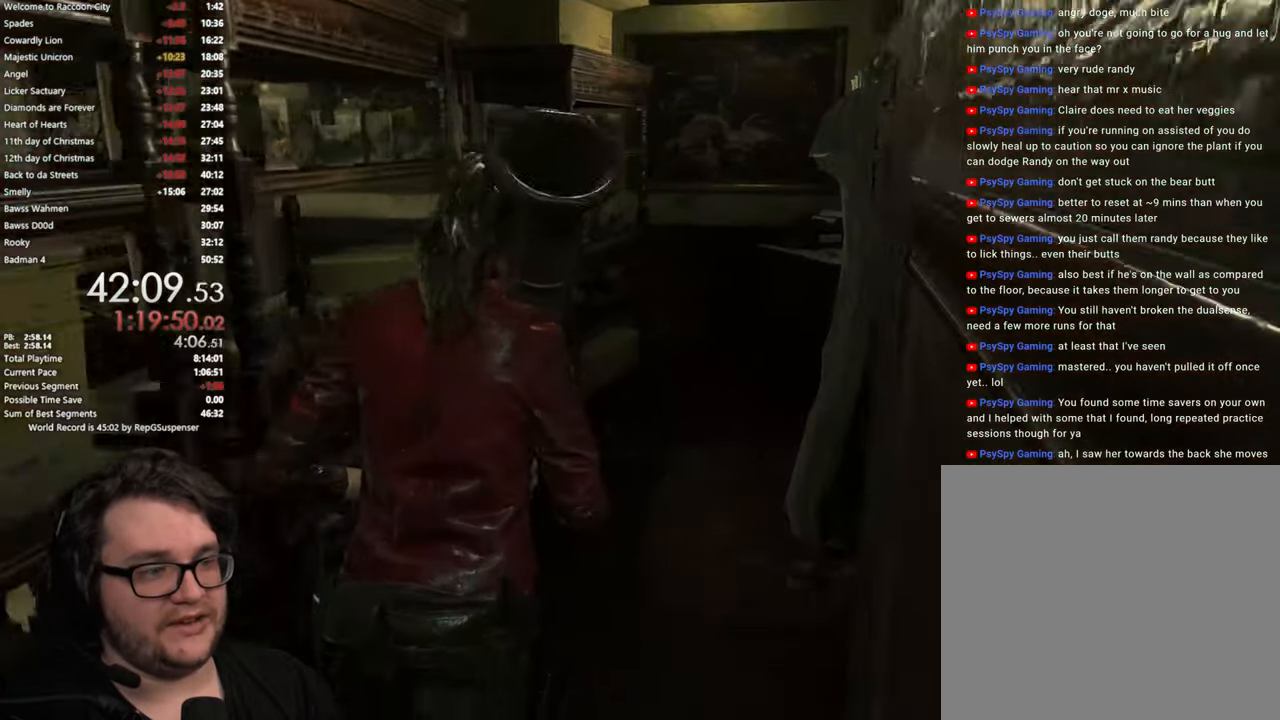
{"buttons": [], "left_stick": "up", "right_stick": "center", "events": []}
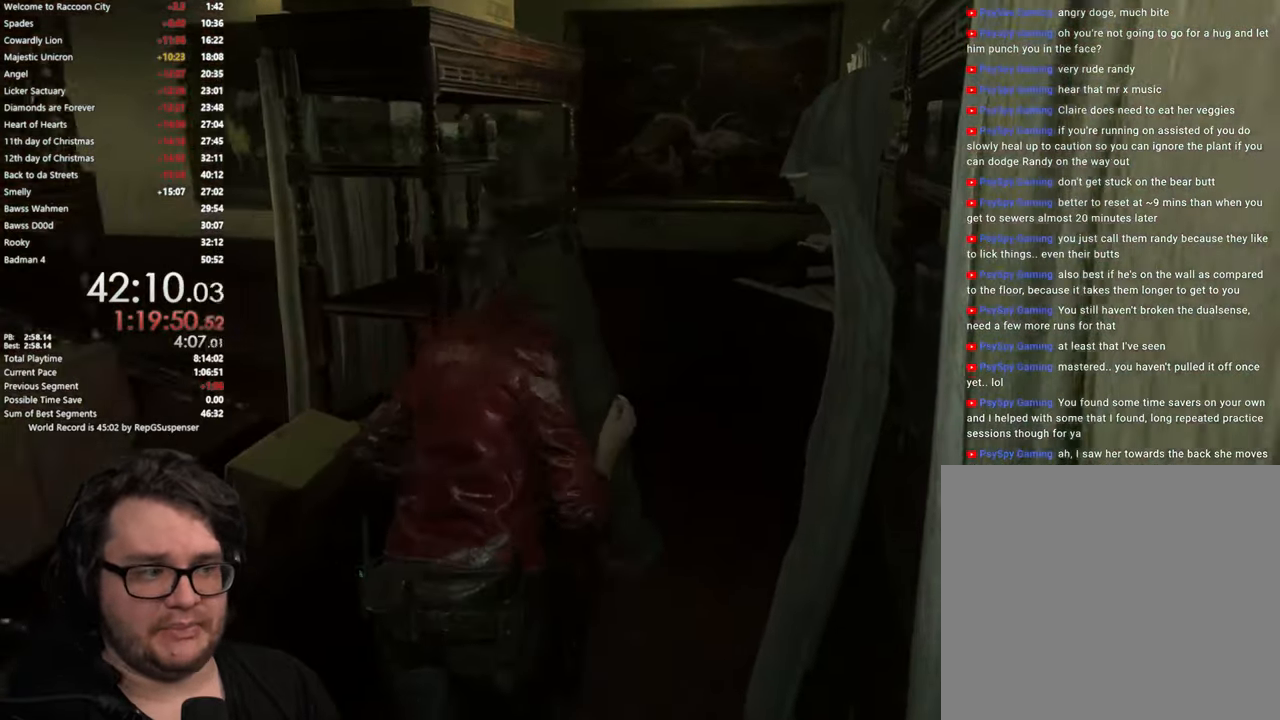
{"buttons": [], "left_stick": "up", "right_stick": "left", "events": [[351, "right_stick", "left"]]}
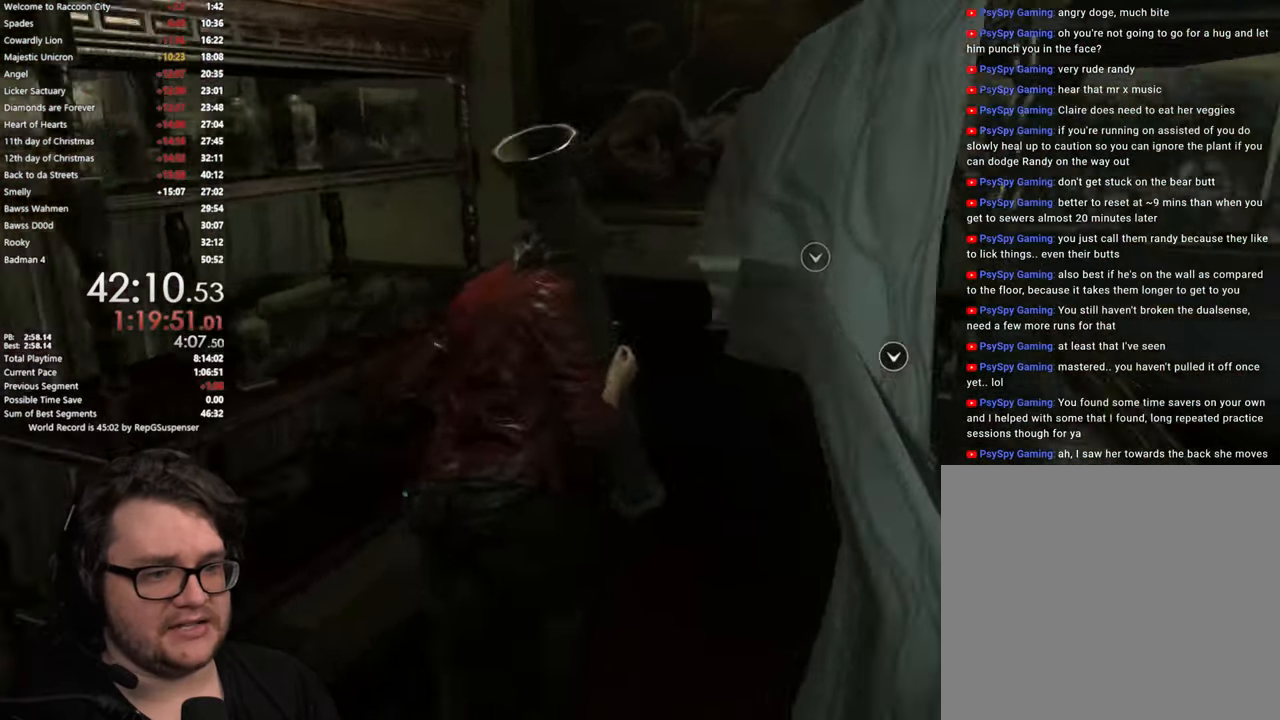
{"buttons": [], "left_stick": "up", "right_stick": "left", "events": []}
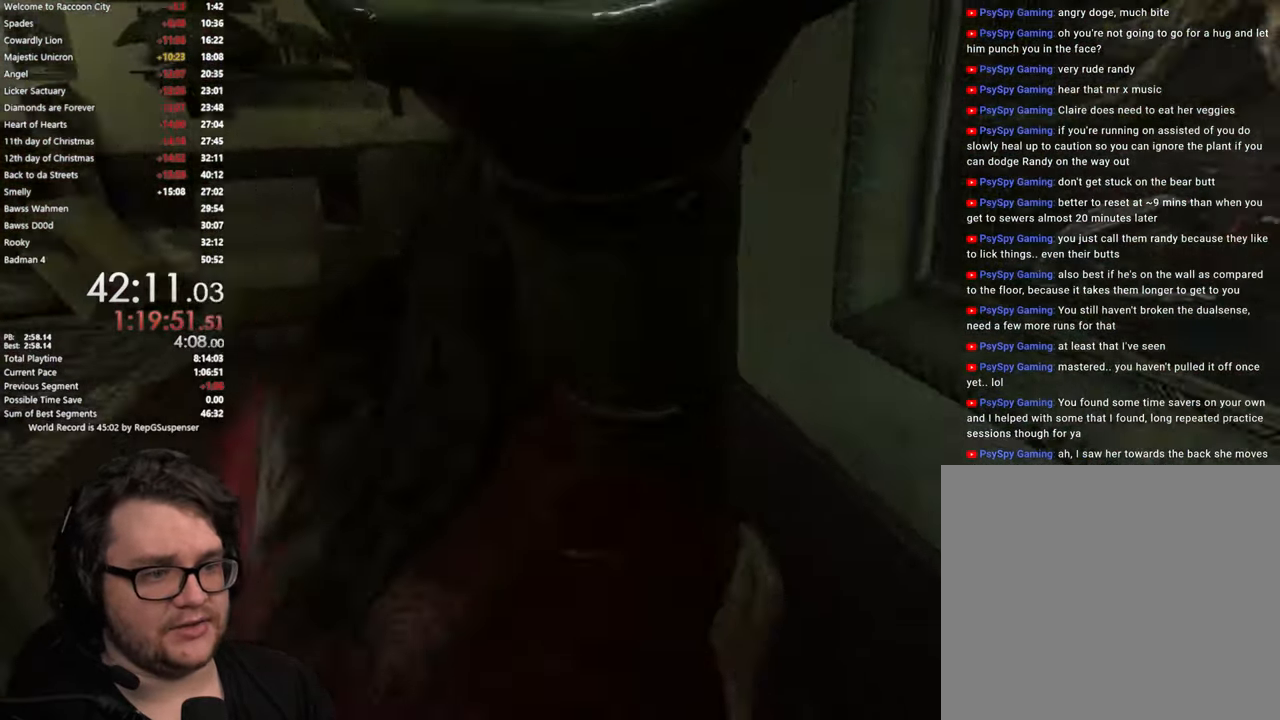
{"buttons": [], "left_stick": "up", "right_stick": "center", "events": [[501, "right_stick", "center"]]}
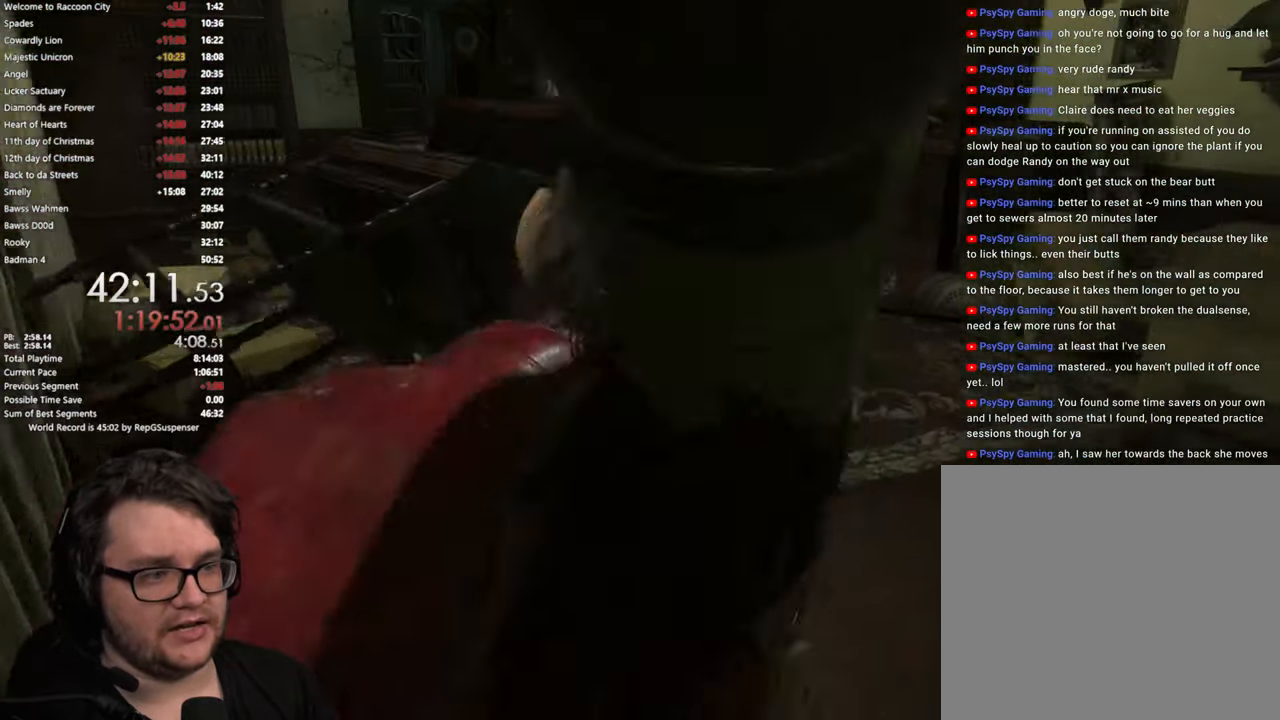
{"buttons": [], "left_stick": "up", "right_stick": "center", "events": []}
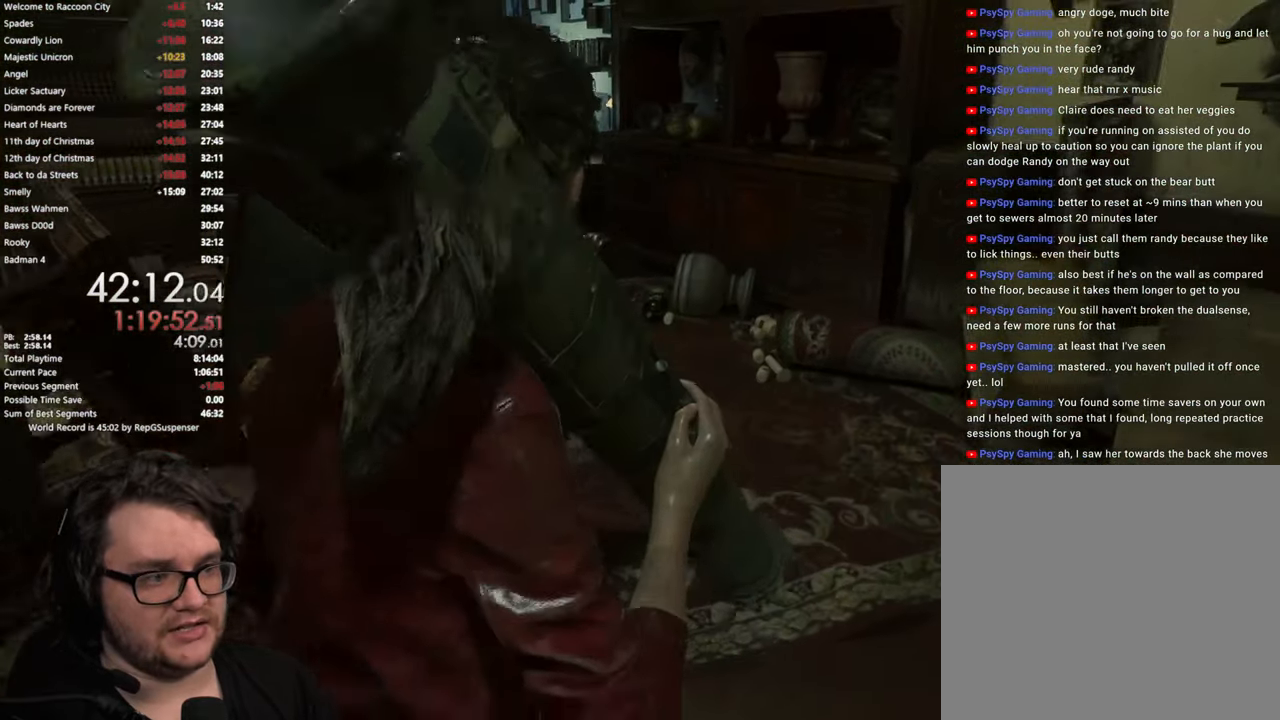
{"buttons": [], "left_stick": "up", "right_stick": "left", "events": [[317, "right_stick", "left"]]}
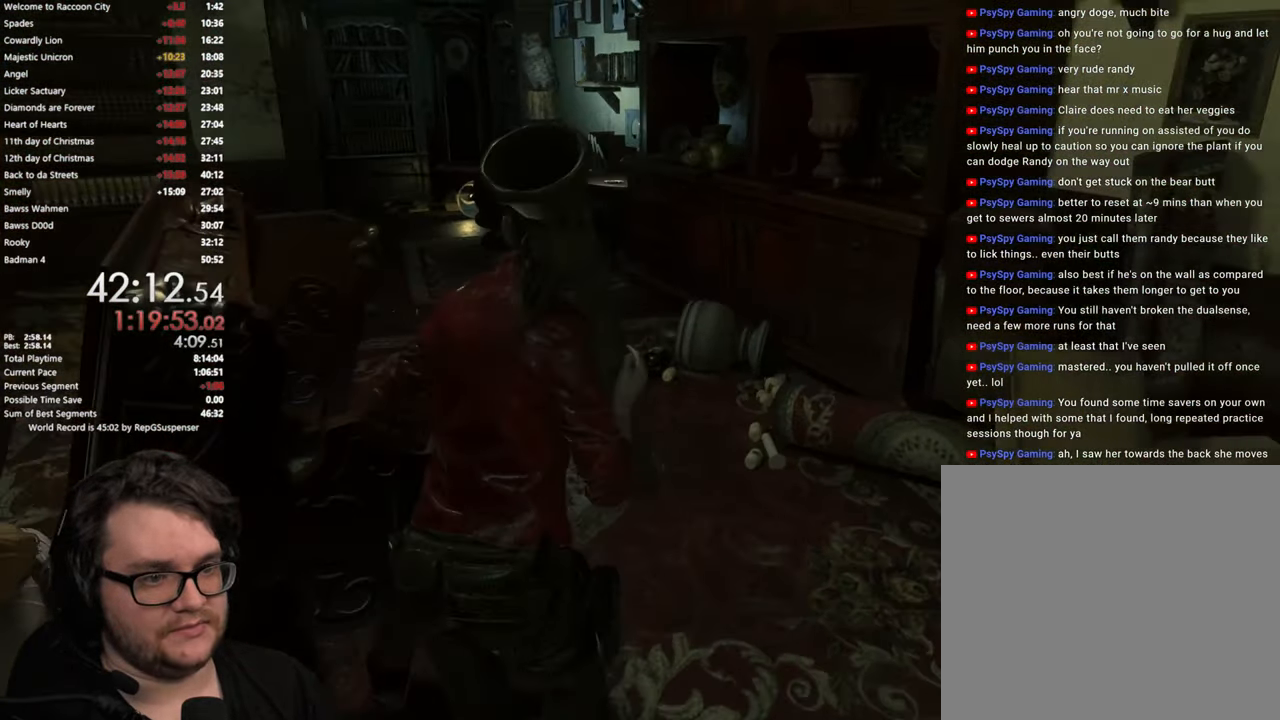
{"buttons": [], "left_stick": "up", "right_stick": "center", "events": [[417, "right_stick", "center"]]}
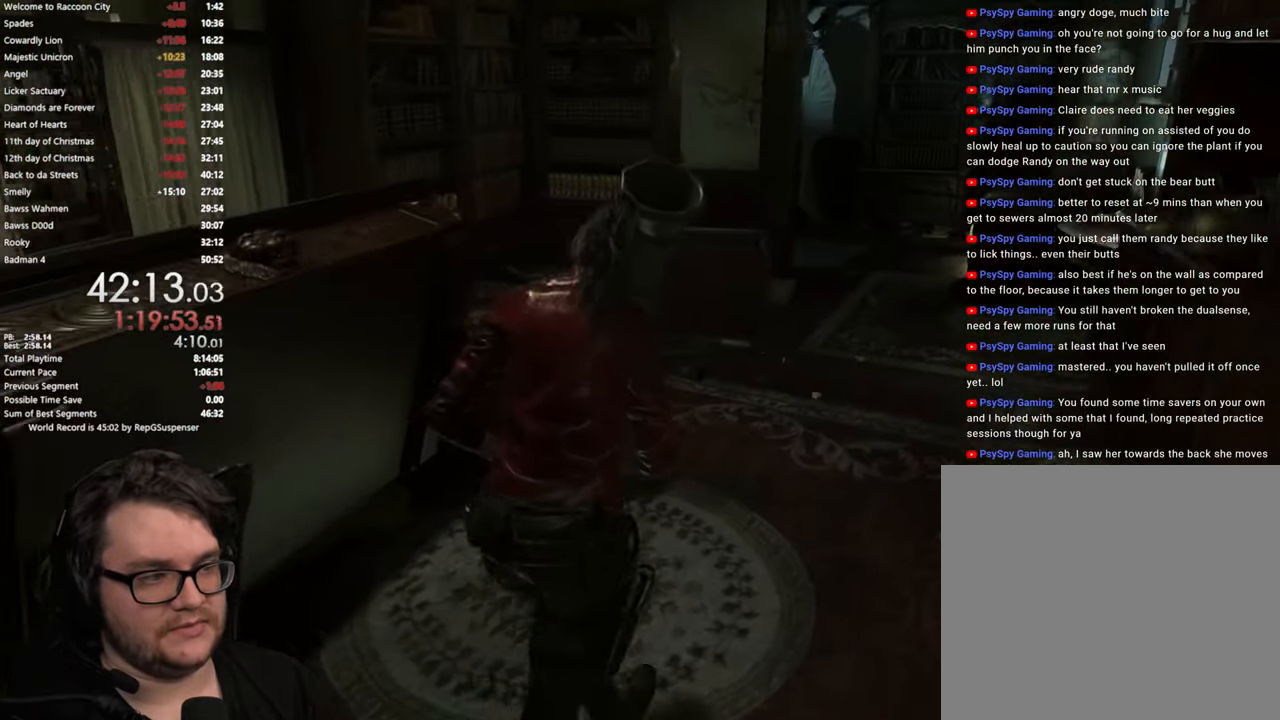
{"buttons": [], "left_stick": "up", "right_stick": "right", "events": [[217, "right_stick", "right"]]}
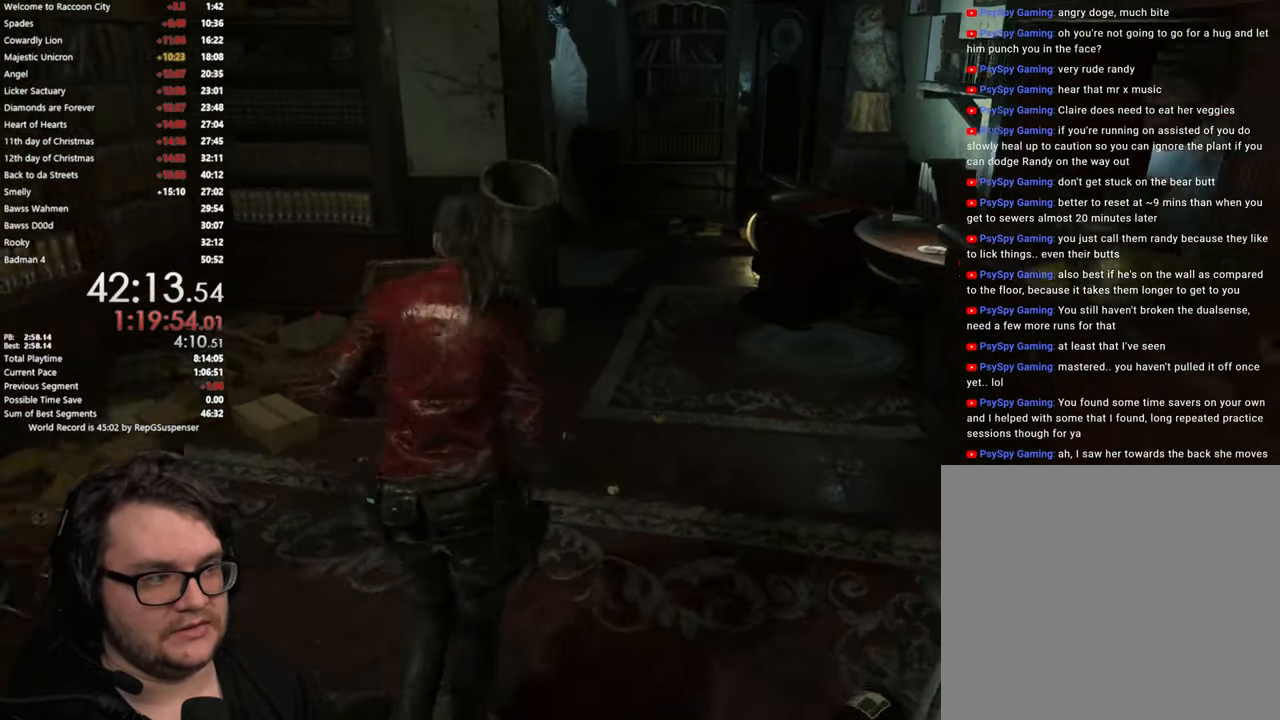
{"buttons": [], "left_stick": "up", "right_stick": "center", "events": [[33, "right_stick", "center"]]}
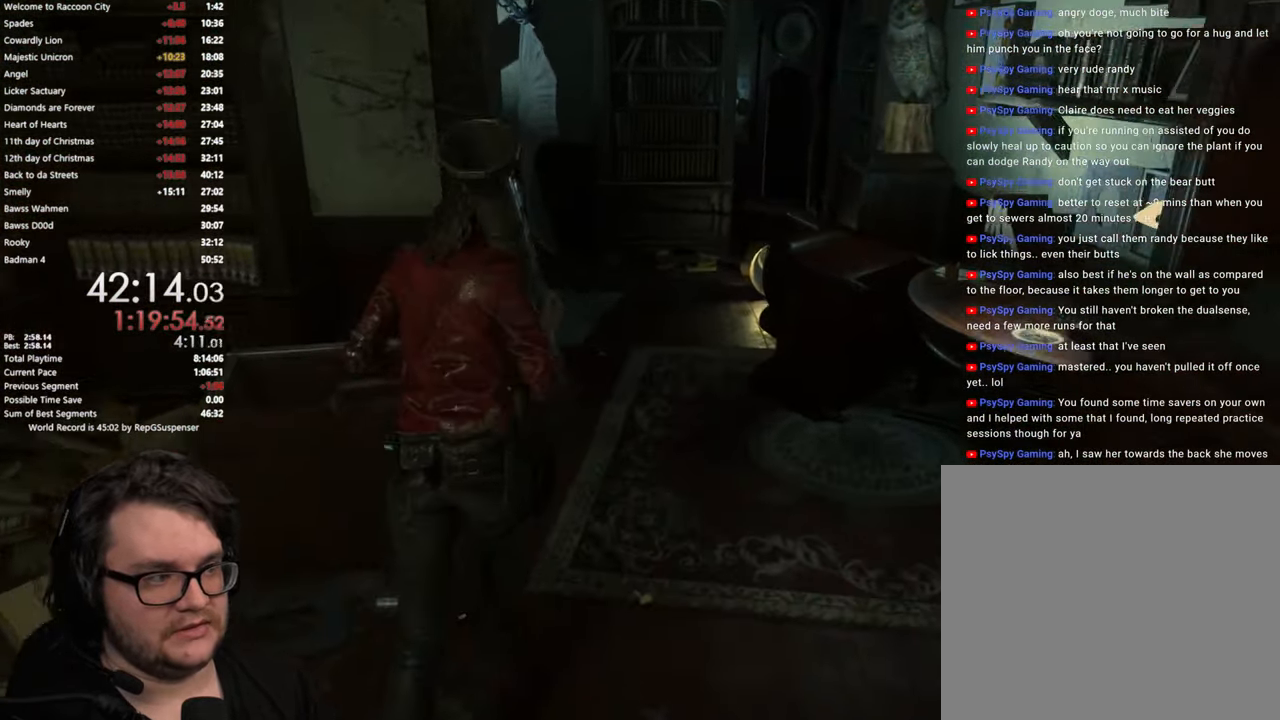
{"buttons": [], "left_stick": "up", "right_stick": "down-left", "events": [[67, "right_stick", "down-left"]]}
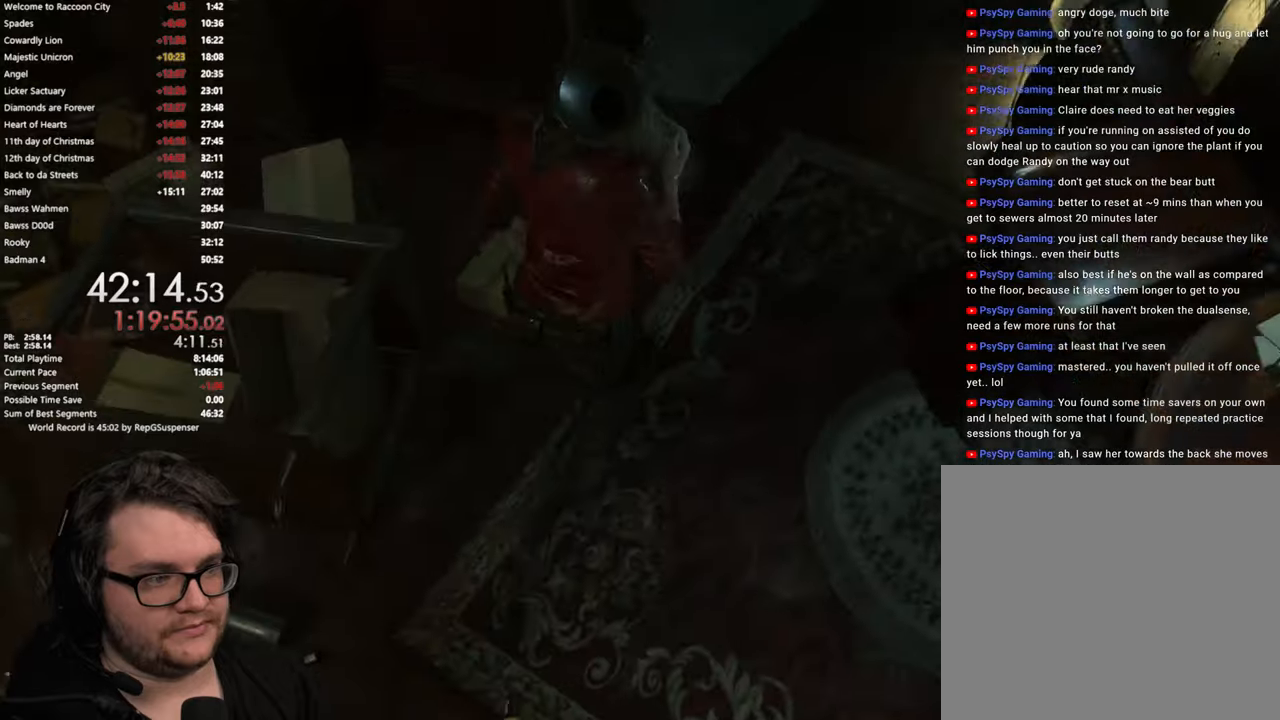
{"buttons": [], "left_stick": "up-right", "right_stick": "down-left", "events": [[184, "left_stick", "up-right"]]}
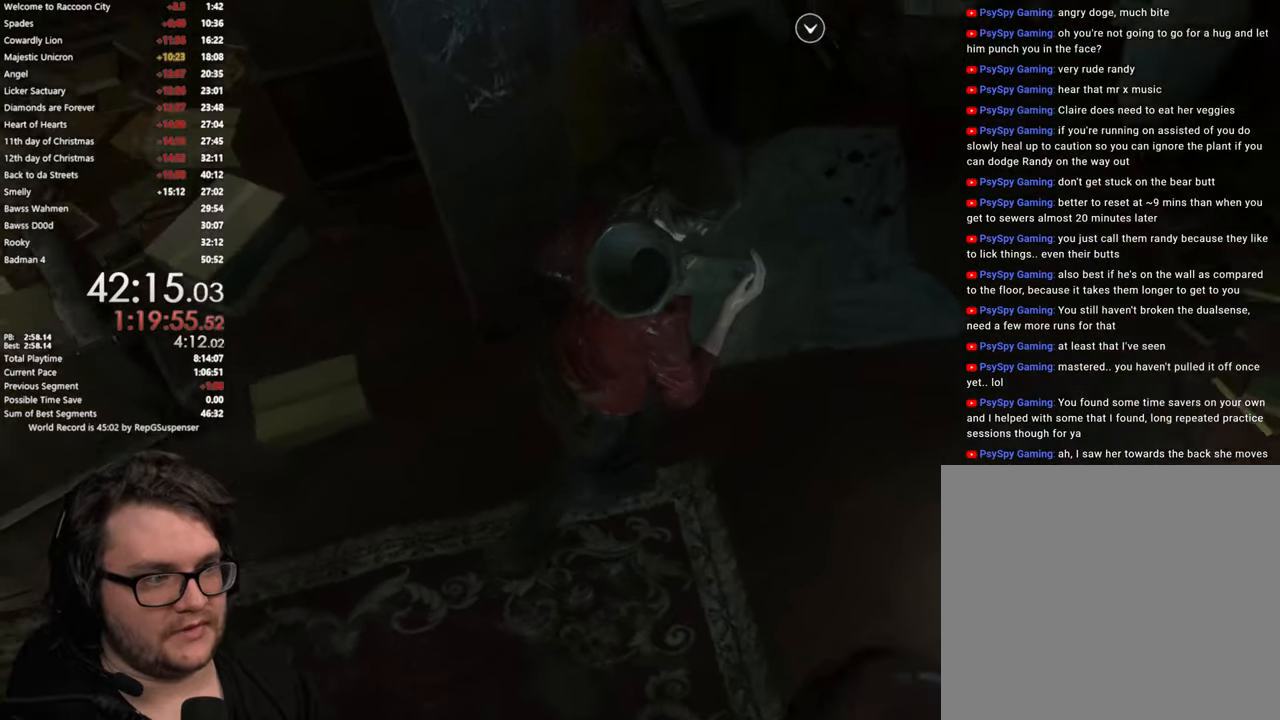
{"buttons": [], "left_stick": "up-right", "right_stick": "left", "events": [[383, "right_stick", "left"]]}
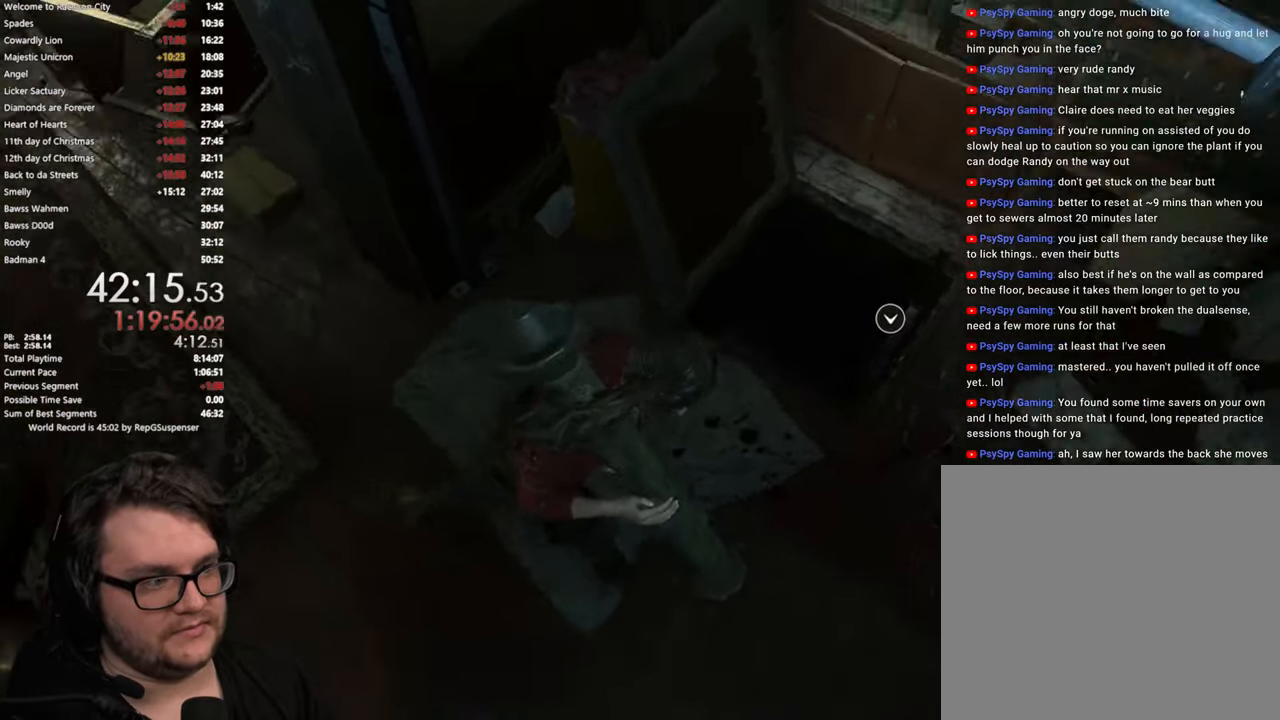
{"buttons": ["CROSS"], "left_stick": "up-right", "right_stick": "center", "events": [[217, "CROSS", "down"], [367, "CROSS", "up"], [367, "right_stick", "center"], [484, "CROSS", "down"]]}
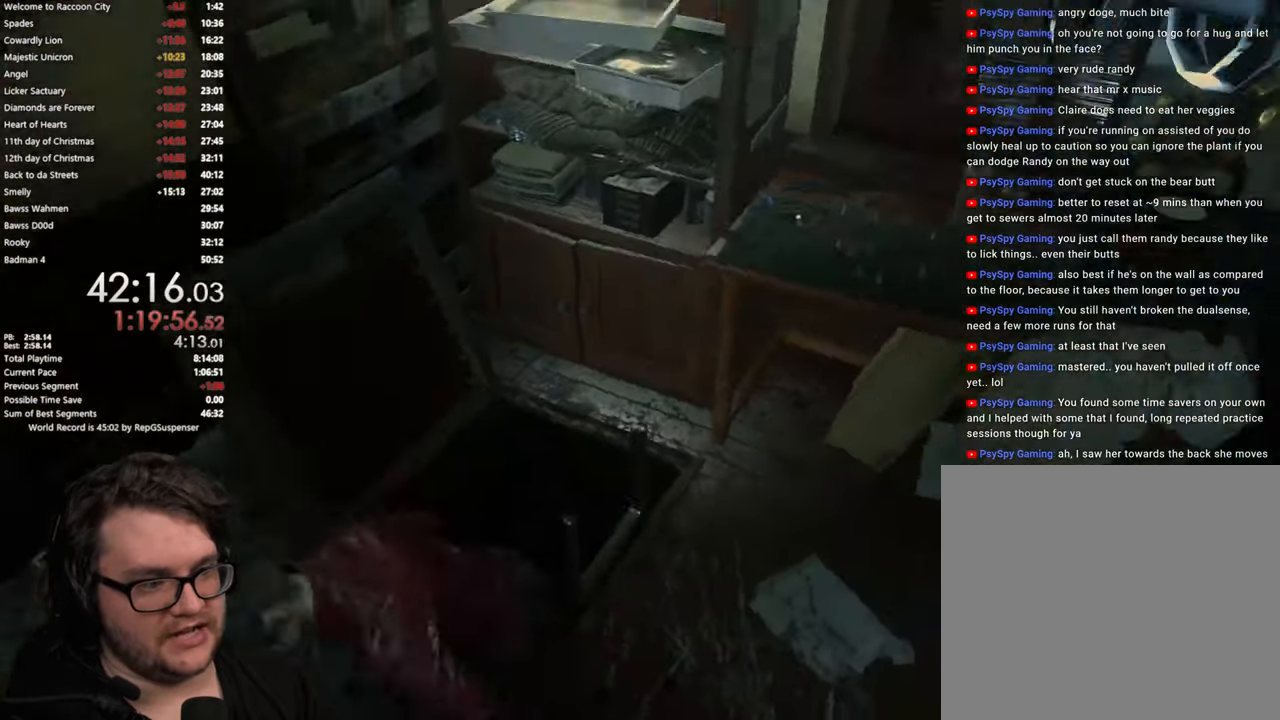
{"buttons": [], "left_stick": "down-left", "right_stick": "center", "events": [[133, "CROSS", "up"], [300, "left_stick", "left"], [417, "left_stick", "down-left"]]}
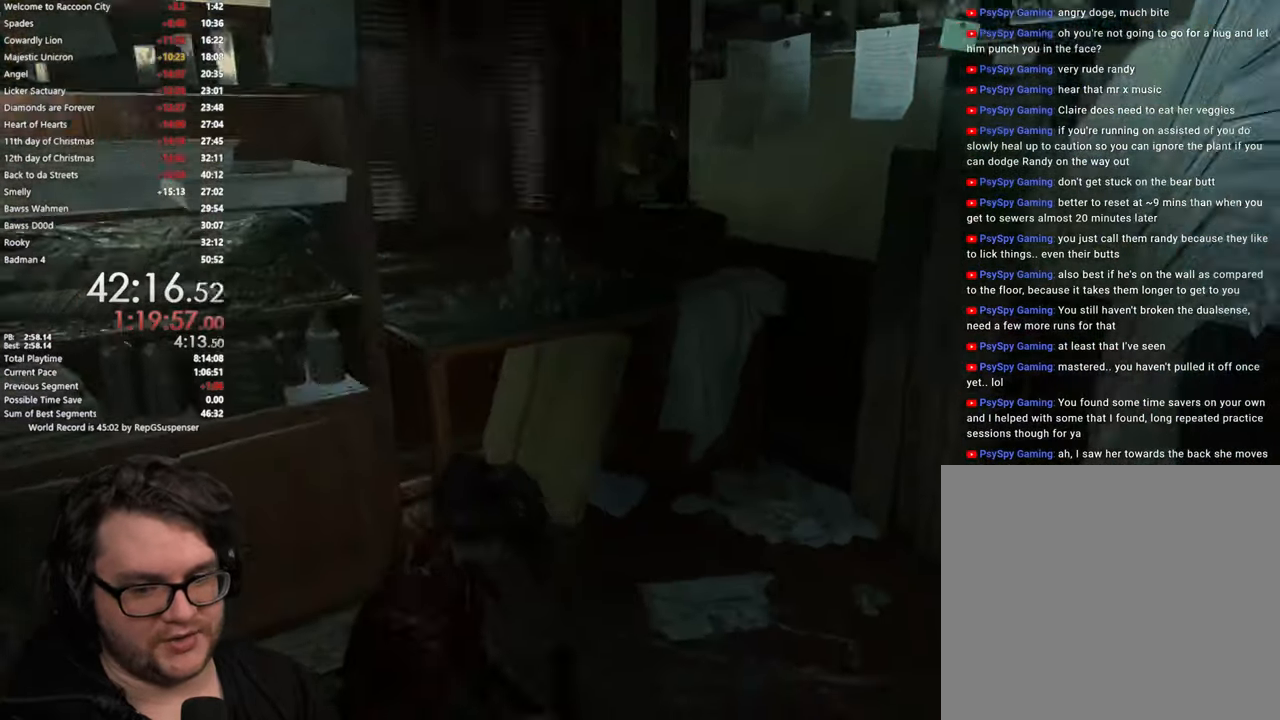
{"buttons": [], "left_stick": "down", "right_stick": "center", "events": [[16, "left_stick", "down"]]}
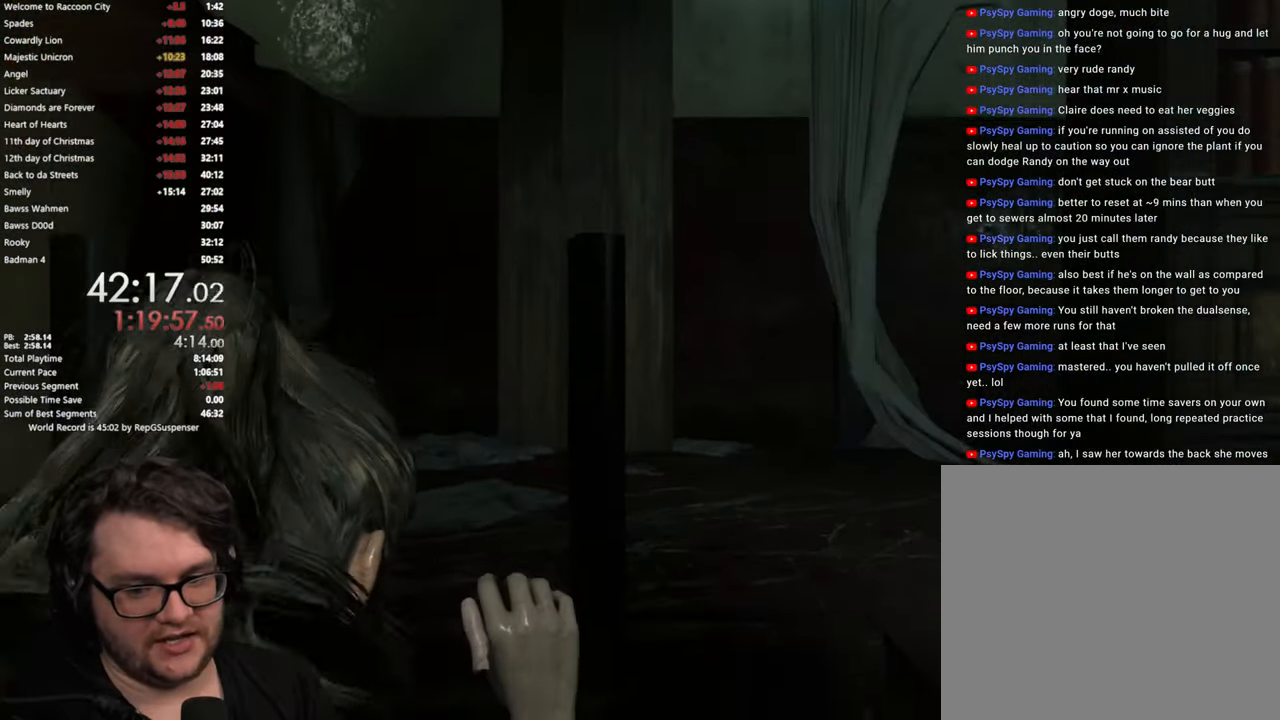
{"buttons": [], "left_stick": "down", "right_stick": "center", "events": []}
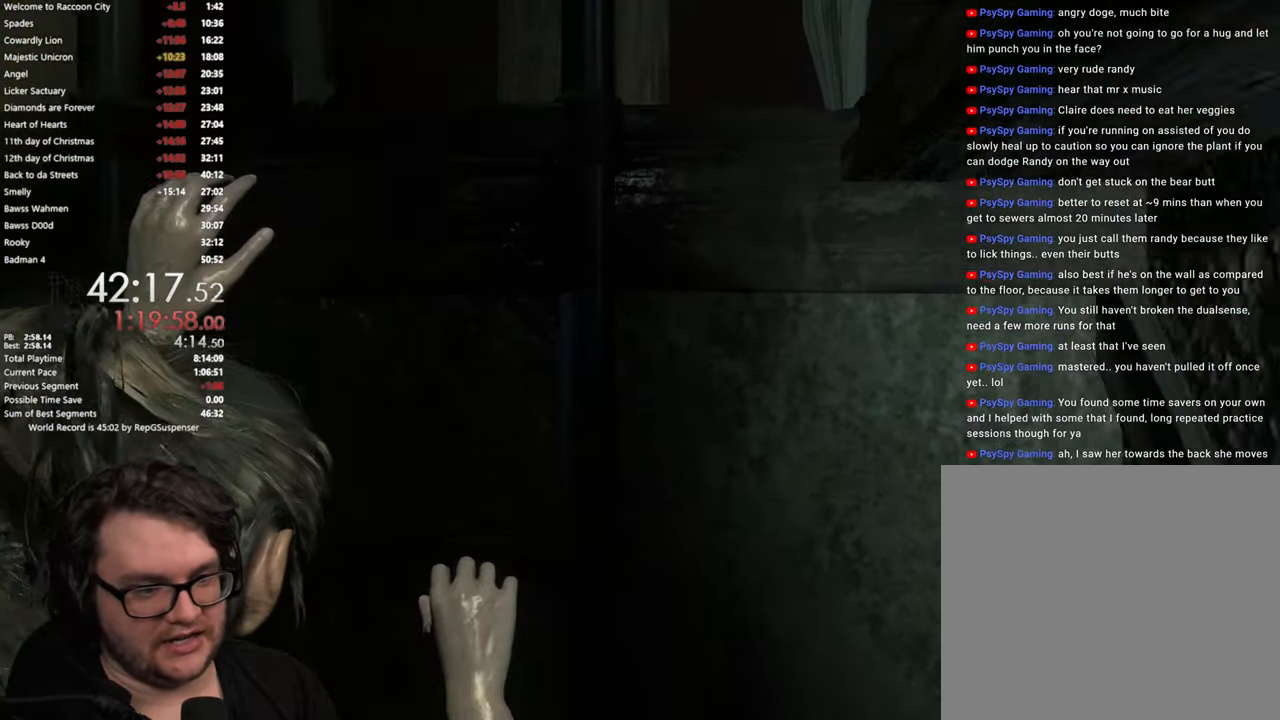
{"buttons": [], "left_stick": "down", "right_stick": "down", "events": [[400, "right_stick", "down"]]}
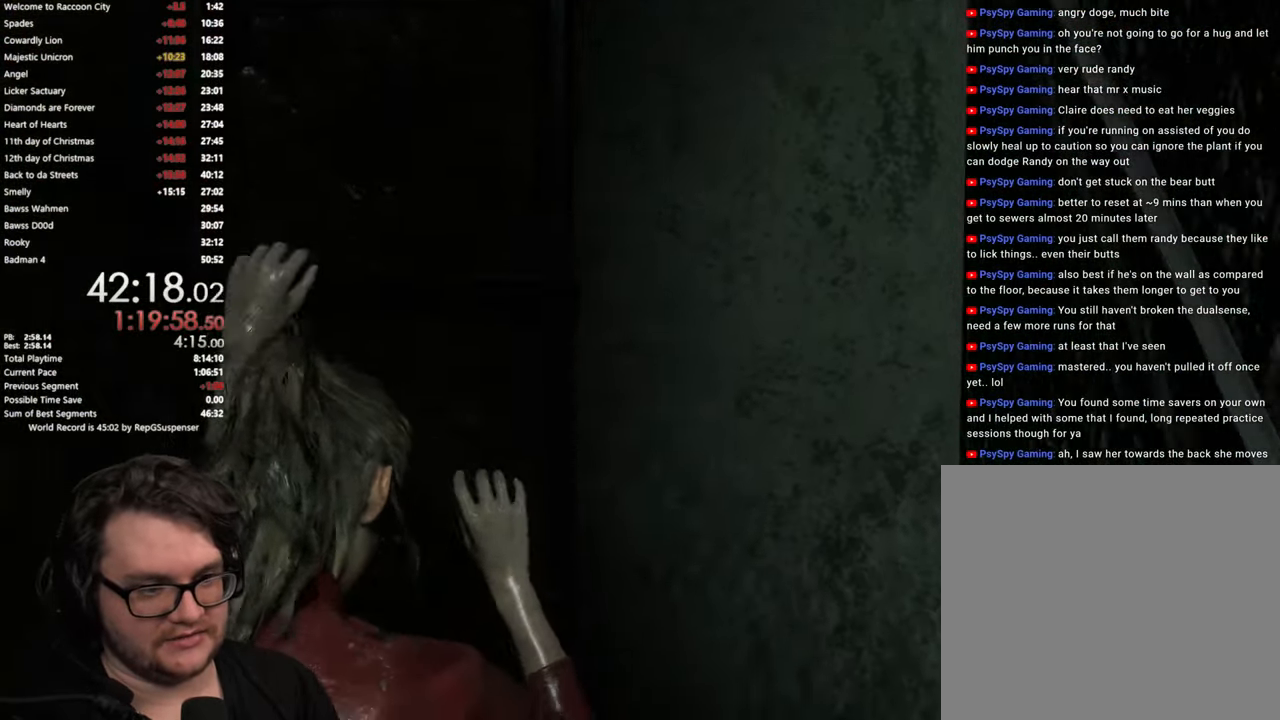
{"buttons": [], "left_stick": "down", "right_stick": "center", "events": [[317, "right_stick", "center"]]}